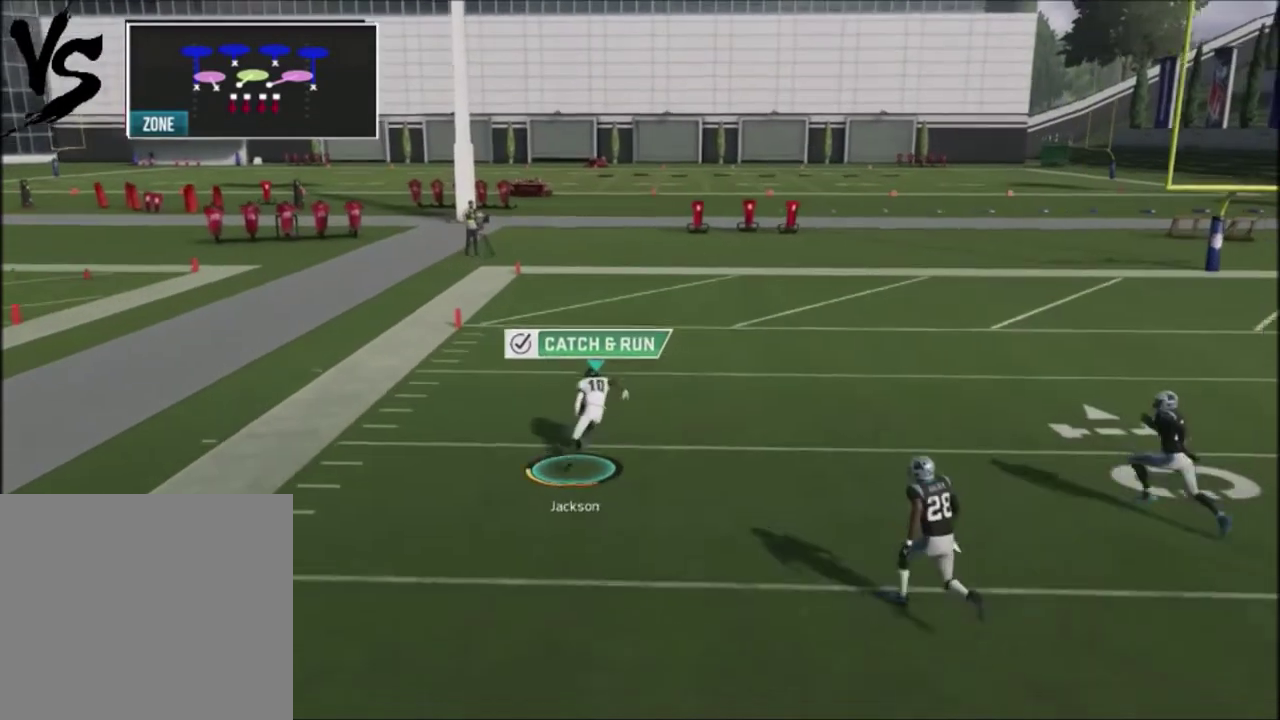
Gameplay with a controller (PlayStation layout); each line is a JSON object with the inputs held at the frame after it (dt_ms = milliseconds from this image to that frame). "events" lists button and stick changes between this image and that frame as [ms after this image, input, new state], when the widget could be followed in between.
{"dt_ms": 501, "buttons": ["R2"], "left_stick": "up", "right_stick": "center", "events": []}
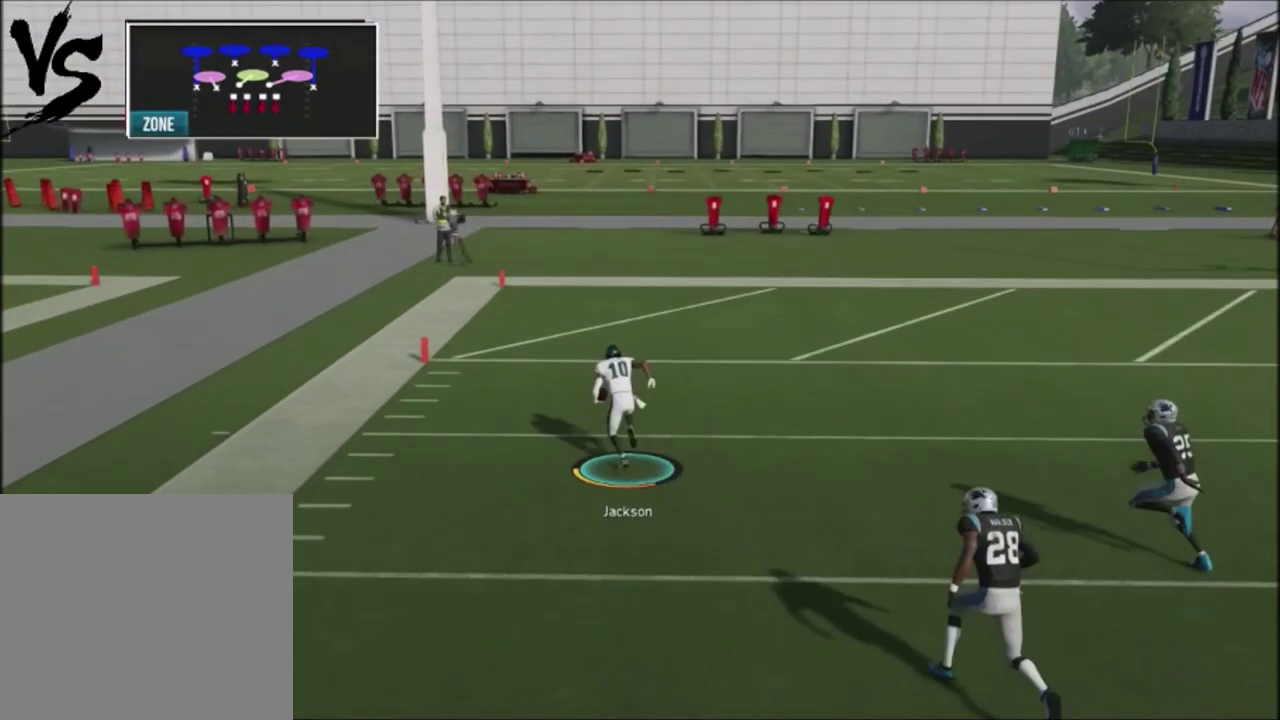
{"dt_ms": 800, "buttons": [], "left_stick": "center", "right_stick": "center", "events": [[166, "R2", "up"], [166, "left_stick", "center"]]}
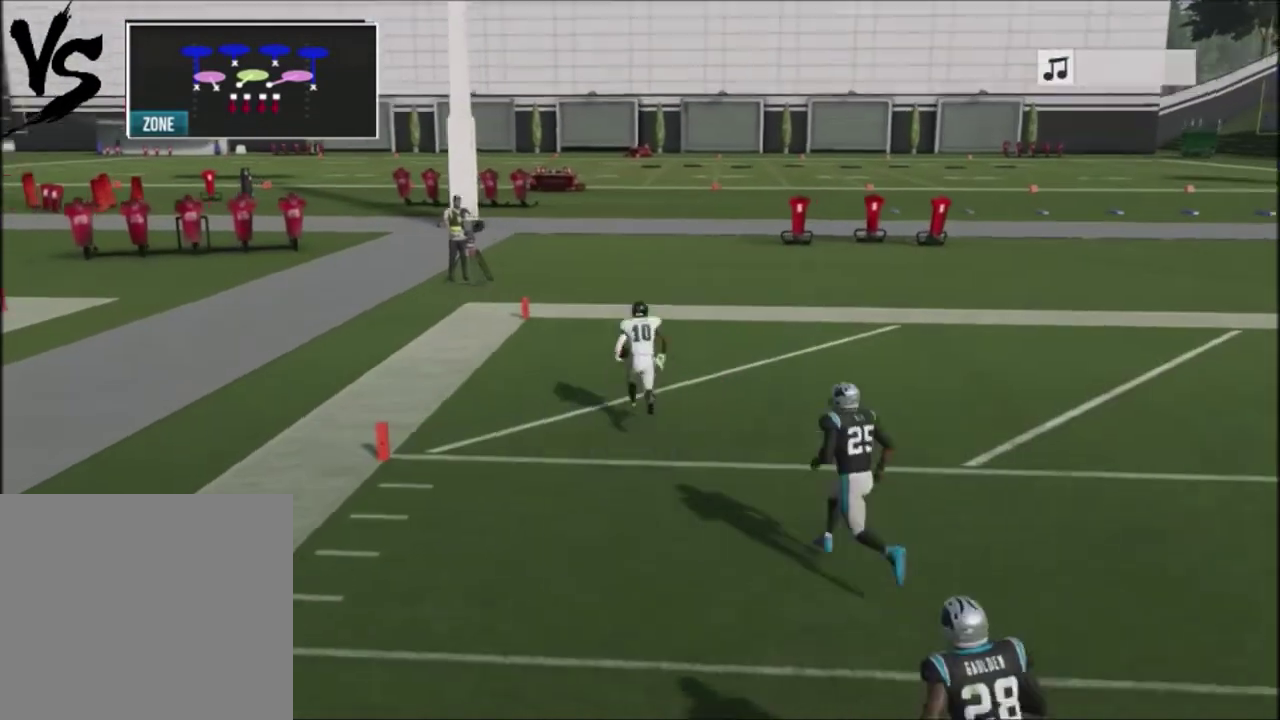
{"dt_ms": 601, "buttons": [], "left_stick": "center", "right_stick": "center", "events": []}
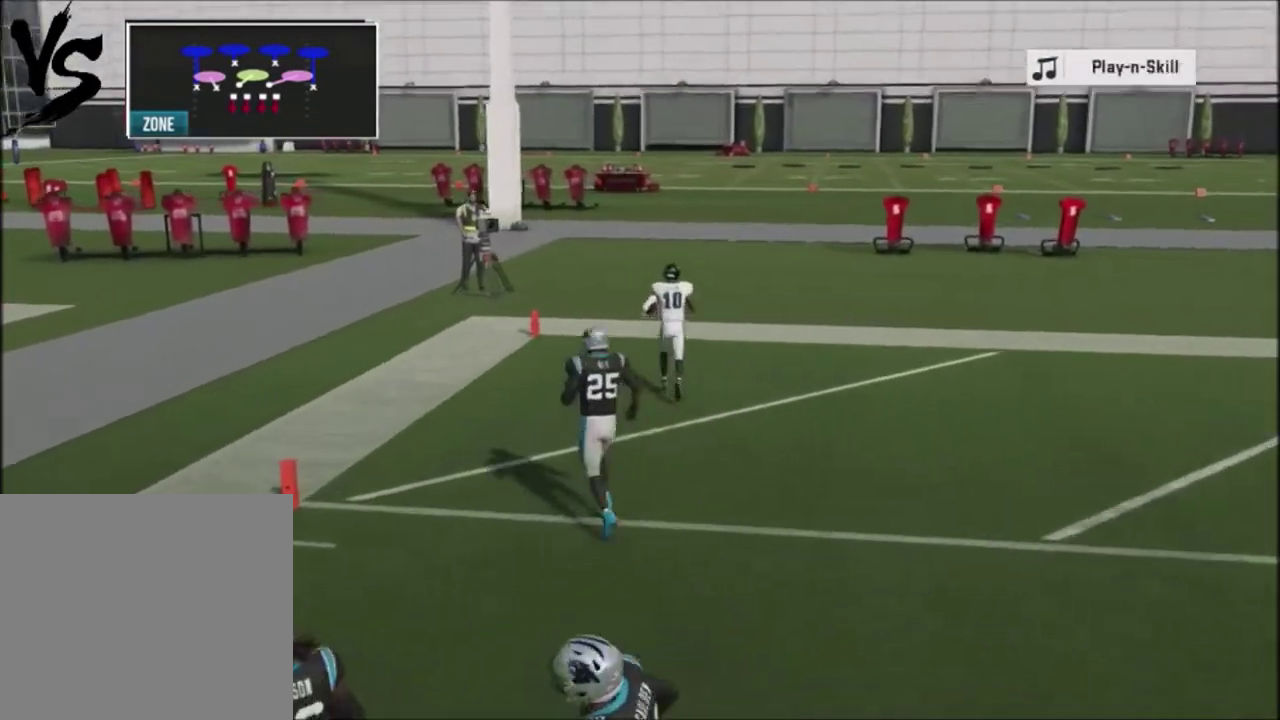
{"dt_ms": 501, "buttons": [], "left_stick": "center", "right_stick": "center", "events": []}
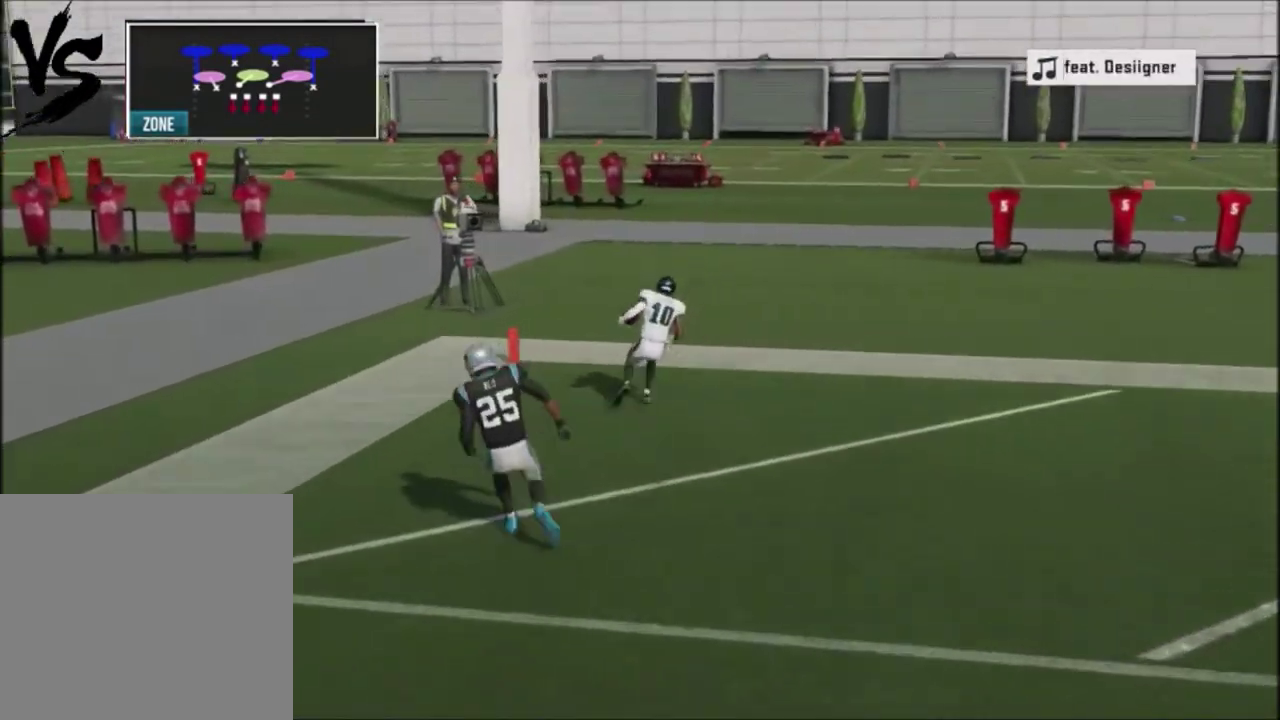
{"dt_ms": 300, "buttons": [], "left_stick": "center", "right_stick": "center", "events": []}
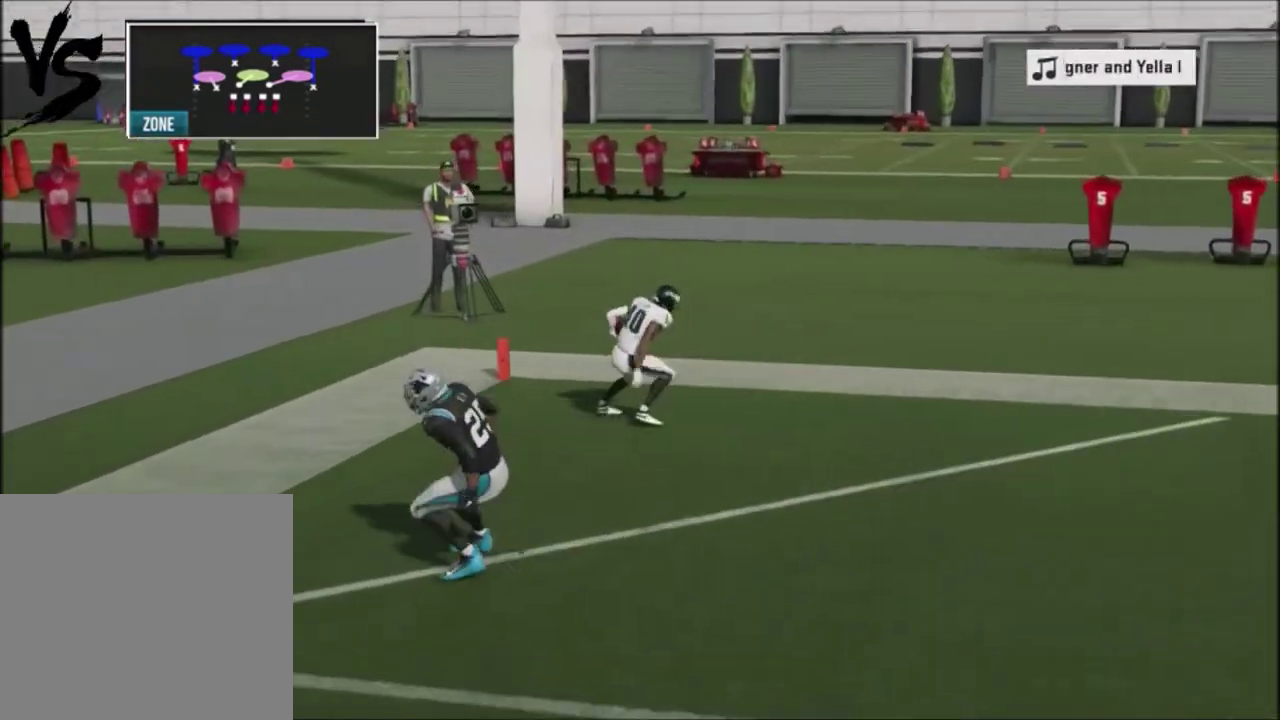
{"dt_ms": 500, "buttons": [], "left_stick": "center", "right_stick": "center", "events": []}
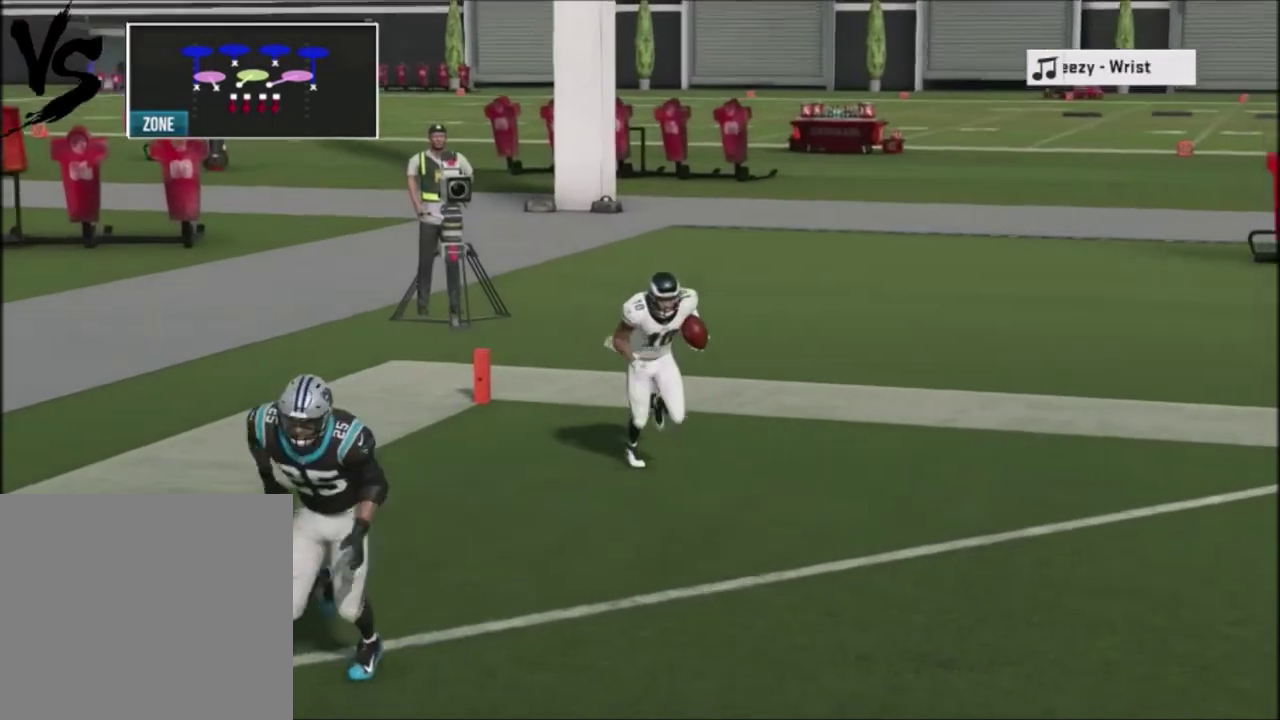
{"dt_ms": 701, "buttons": [], "left_stick": "center", "right_stick": "center", "events": []}
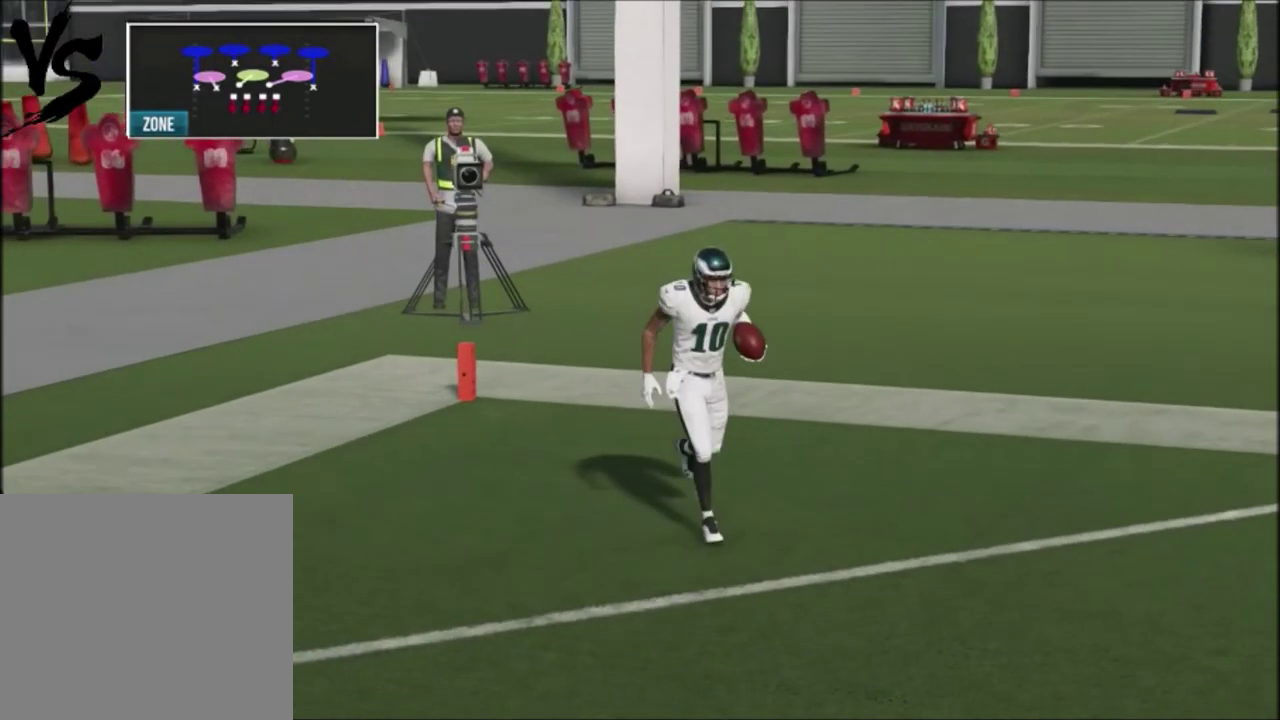
{"dt_ms": 300, "buttons": [], "left_stick": "center", "right_stick": "center", "events": []}
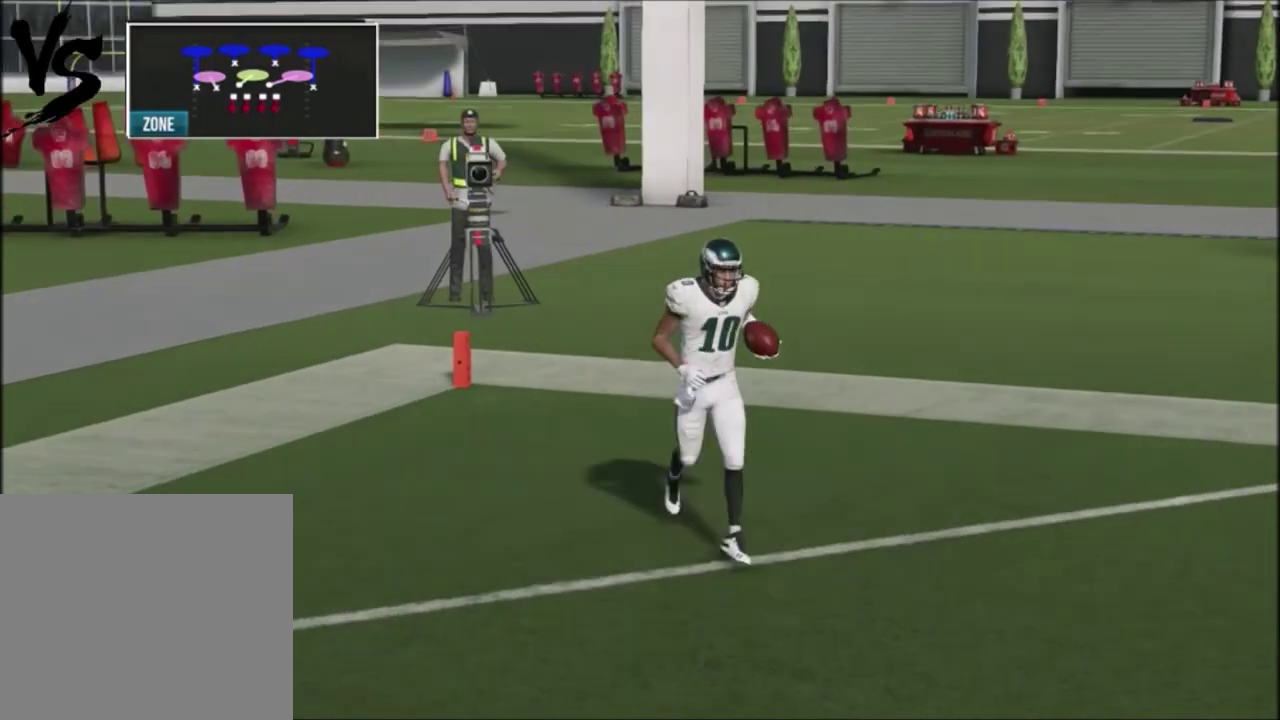
{"dt_ms": 501, "buttons": [], "left_stick": "center", "right_stick": "center", "events": []}
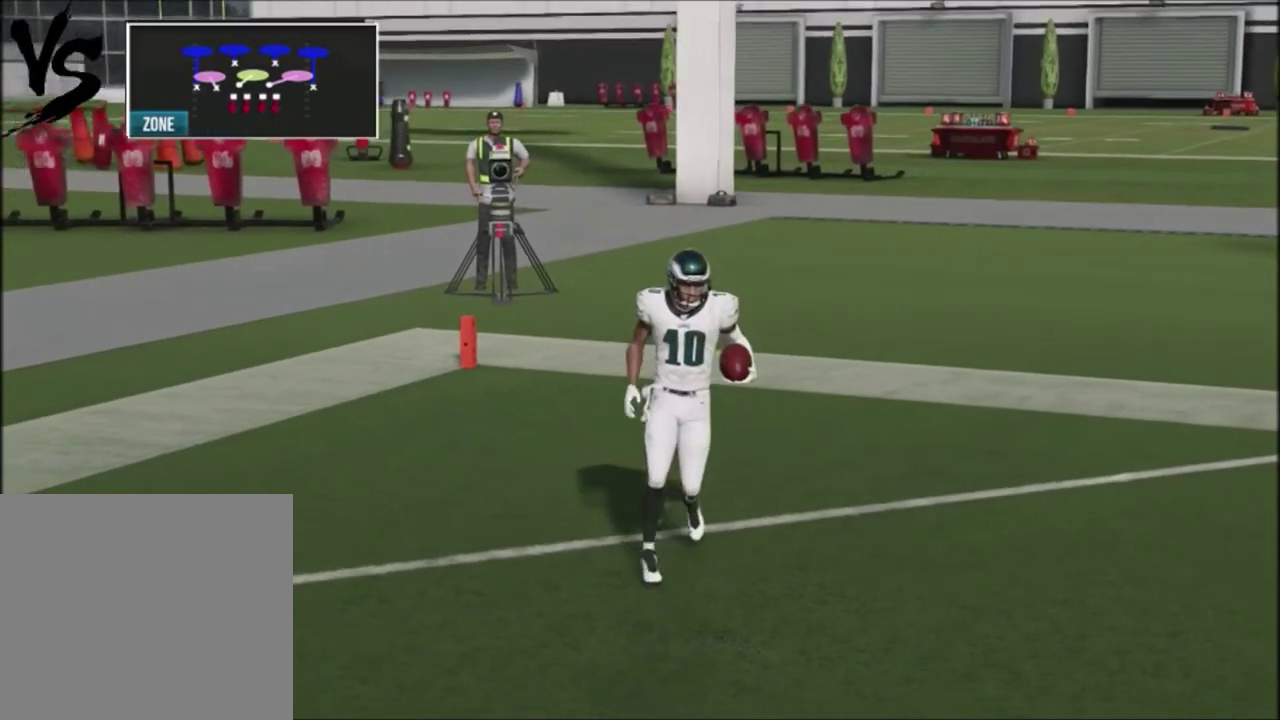
{"dt_ms": 500, "buttons": [], "left_stick": "down", "right_stick": "center", "events": [[300, "left_stick", "down"]]}
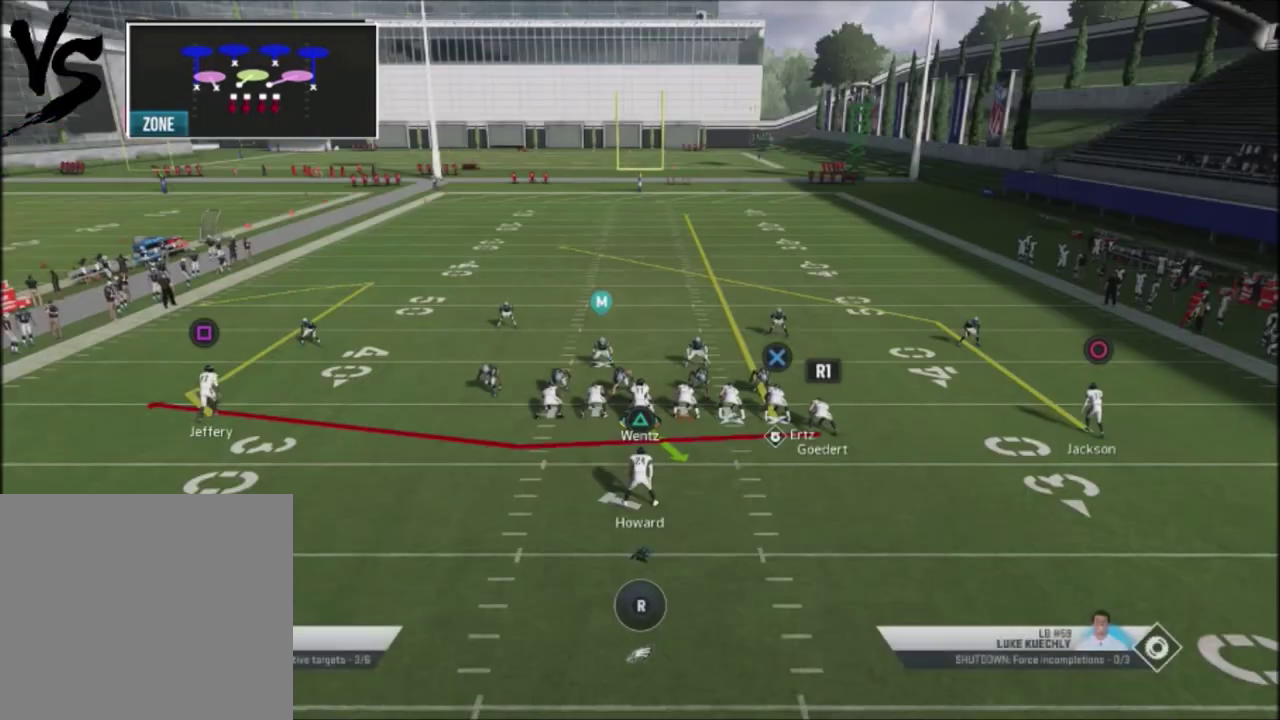
{"dt_ms": 301, "buttons": [], "left_stick": "down", "right_stick": "center", "events": []}
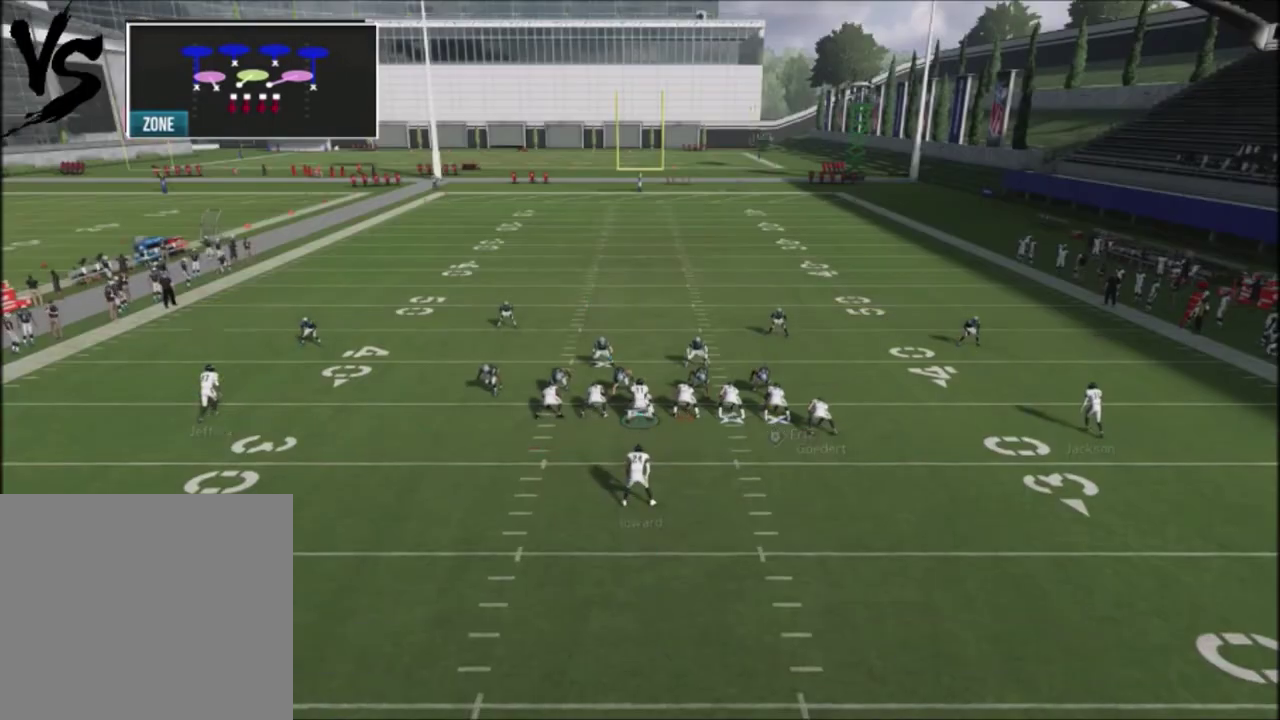
{"dt_ms": 600, "buttons": [], "left_stick": "down-left", "right_stick": "center", "events": [[467, "left_stick", "down-left"]]}
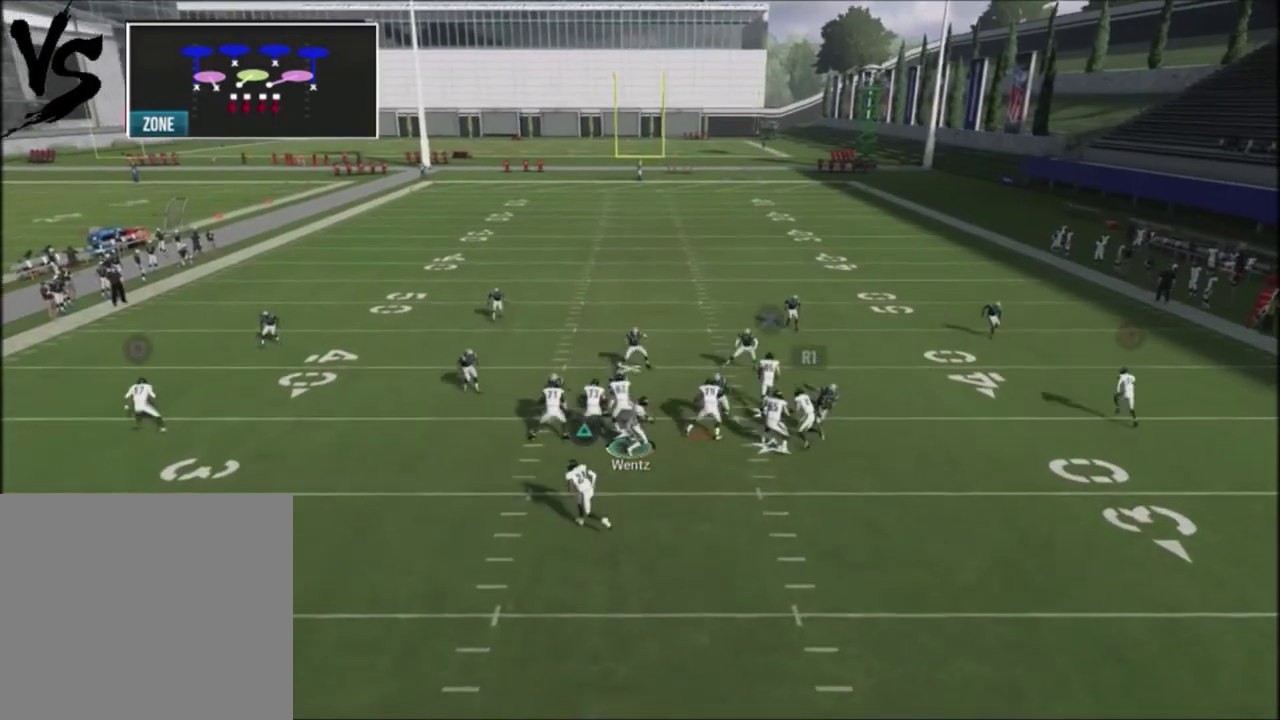
{"dt_ms": 601, "buttons": [], "left_stick": "down-left", "right_stick": "center", "events": [[167, "left_stick", "left"], [434, "left_stick", "down-left"]]}
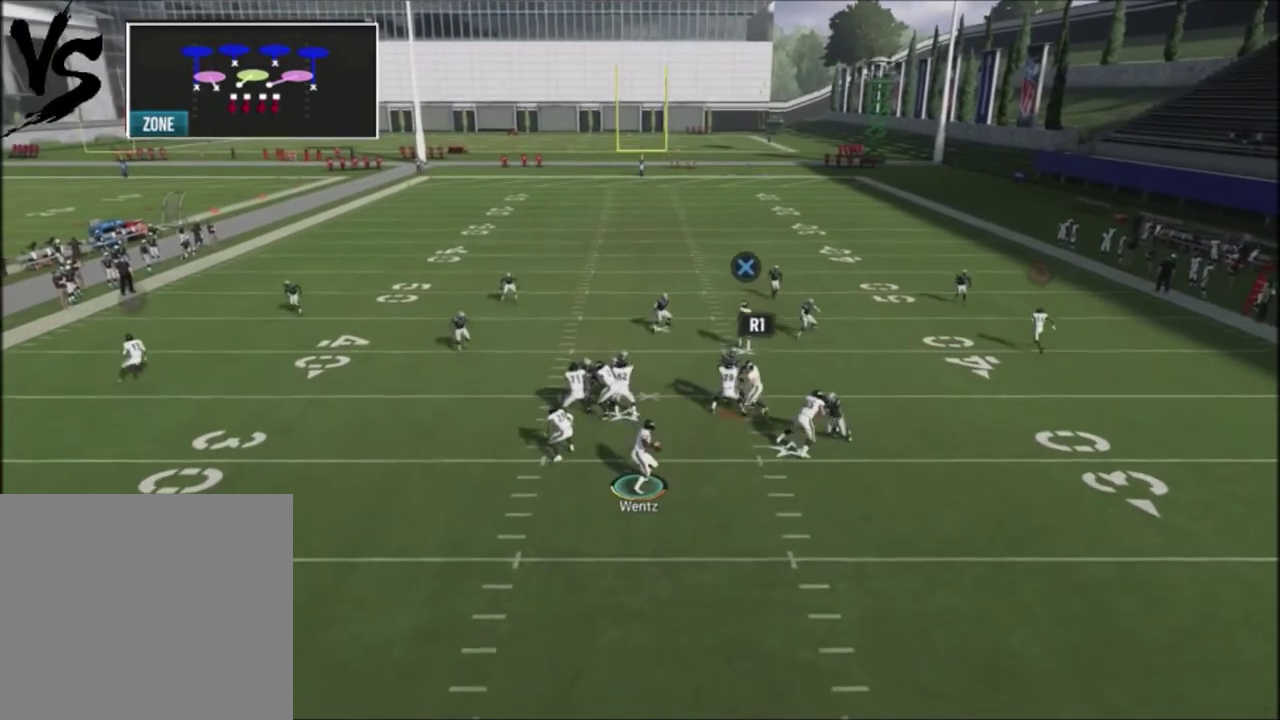
{"dt_ms": 500, "buttons": [], "left_stick": "left", "right_stick": "center", "events": [[200, "left_stick", "left"]]}
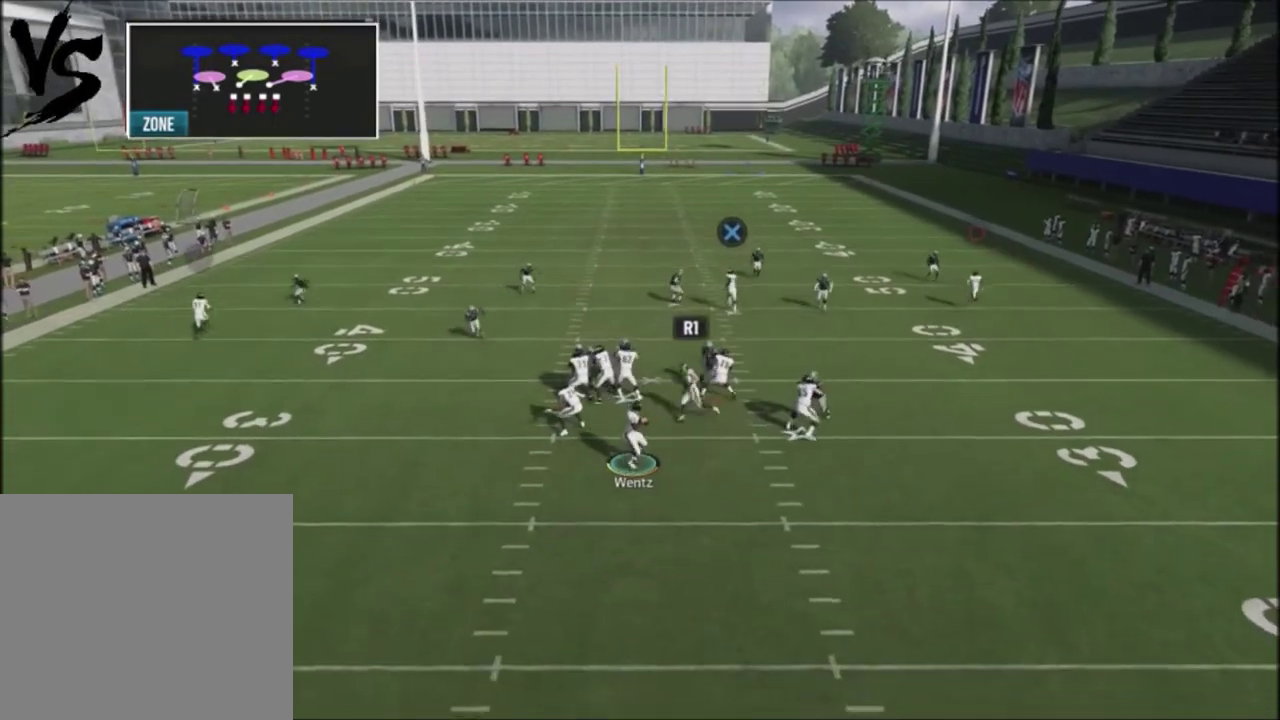
{"dt_ms": 601, "buttons": ["SQUARE"], "left_stick": "center", "right_stick": "center", "events": [[167, "left_stick", "center"], [201, "SQUARE", "down"]]}
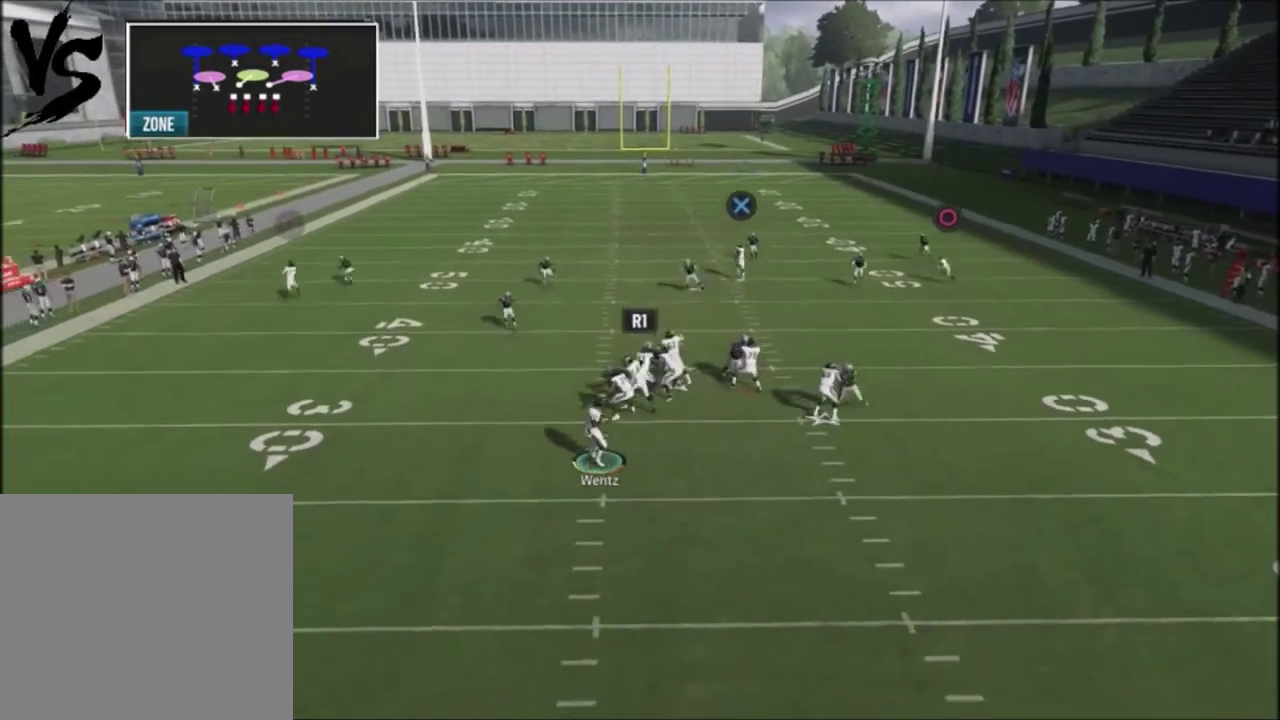
{"dt_ms": 601, "buttons": [], "left_stick": "center", "right_stick": "center", "events": [[534, "SQUARE", "up"]]}
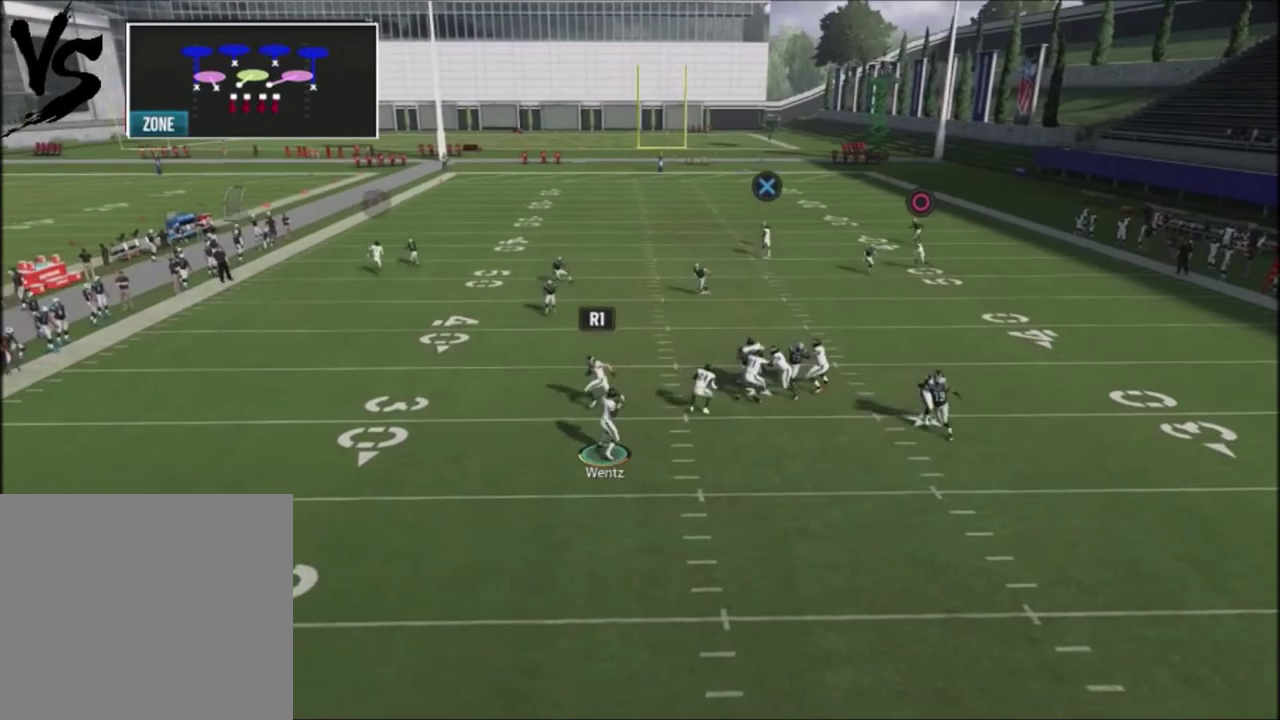
{"dt_ms": 500, "buttons": ["CROSS"], "left_stick": "center", "right_stick": "center", "events": [[66, "CROSS", "down"]]}
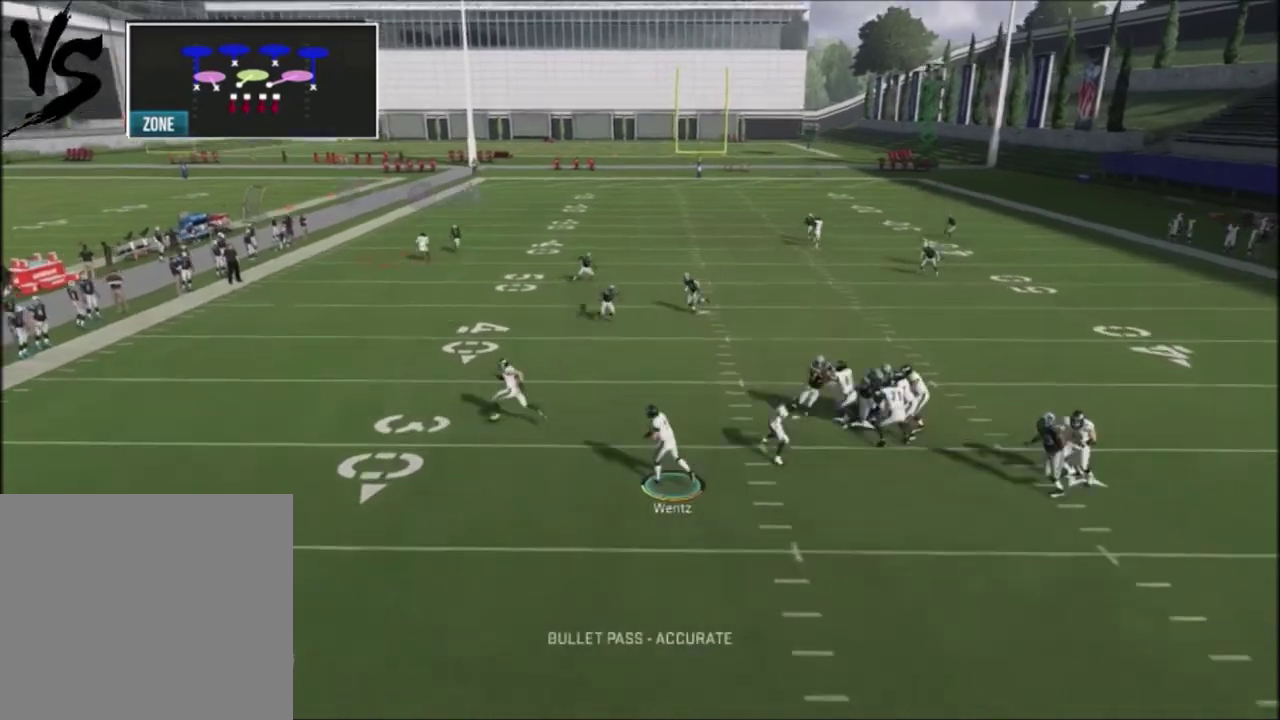
{"dt_ms": 300, "buttons": [], "left_stick": "up", "right_stick": "center", "events": [[33, "left_stick", "up"], [234, "CROSS", "up"]]}